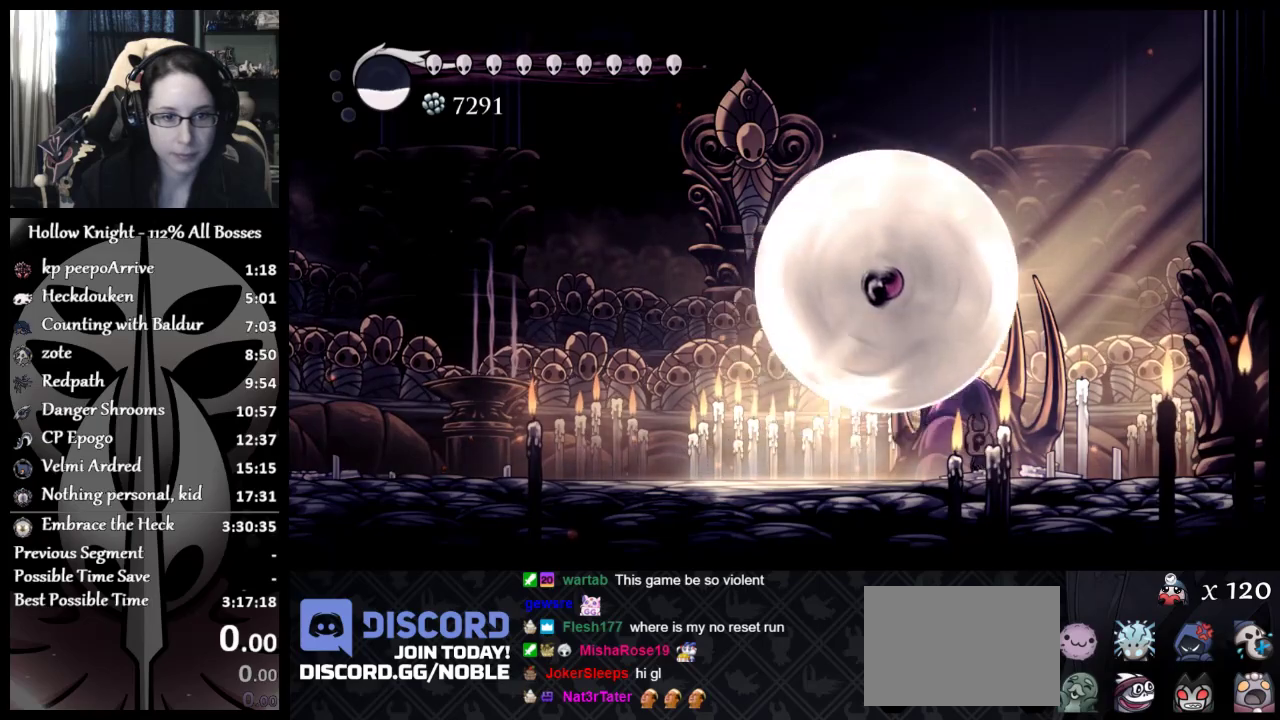
Gameplay with a controller (Xbox layout); each line is a JSON object with the inputs held at the frame after it. "events" lists button and stick changes between this image and that frame as [ms after this image, input, new state], when the widget could be followed in between. Not read: R1 R3 right_stick.
{"buttons": [], "left_stick": "right", "events": [[50, "left_stick", "left"], [300, "left_stick", "right"]]}
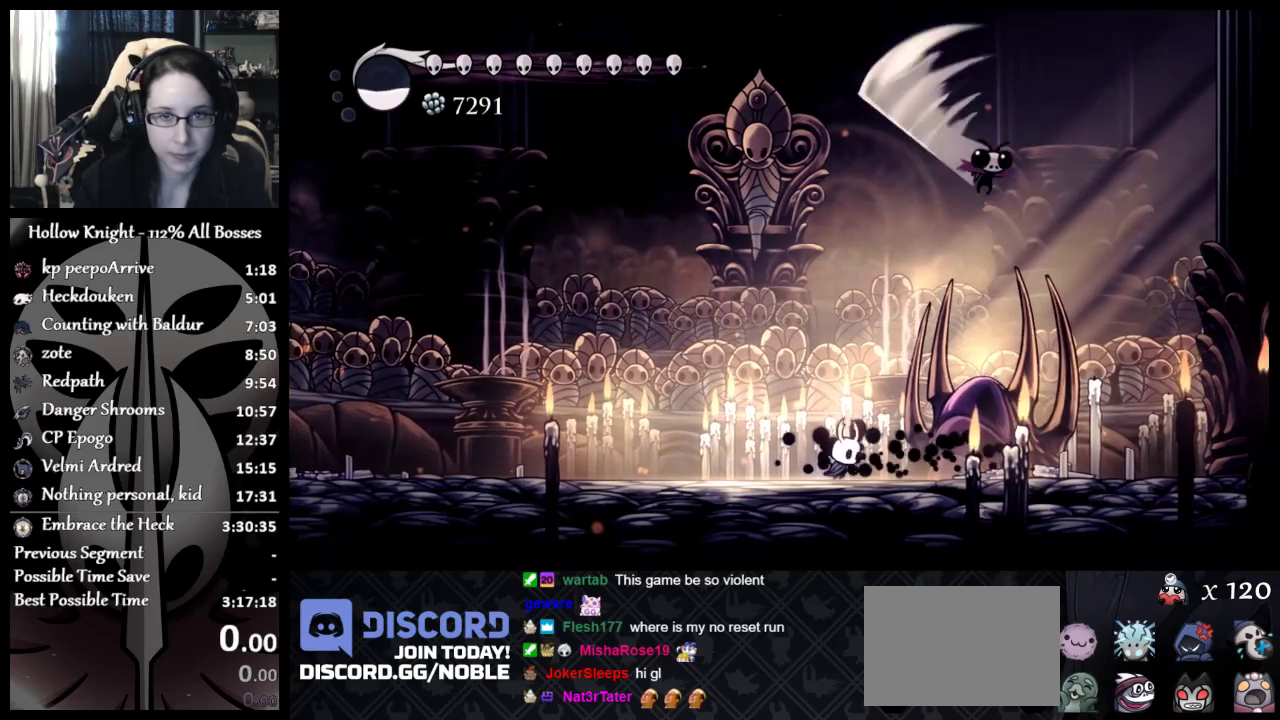
{"buttons": [], "left_stick": "right", "events": [[217, "X", "down"], [501, "X", "up"]]}
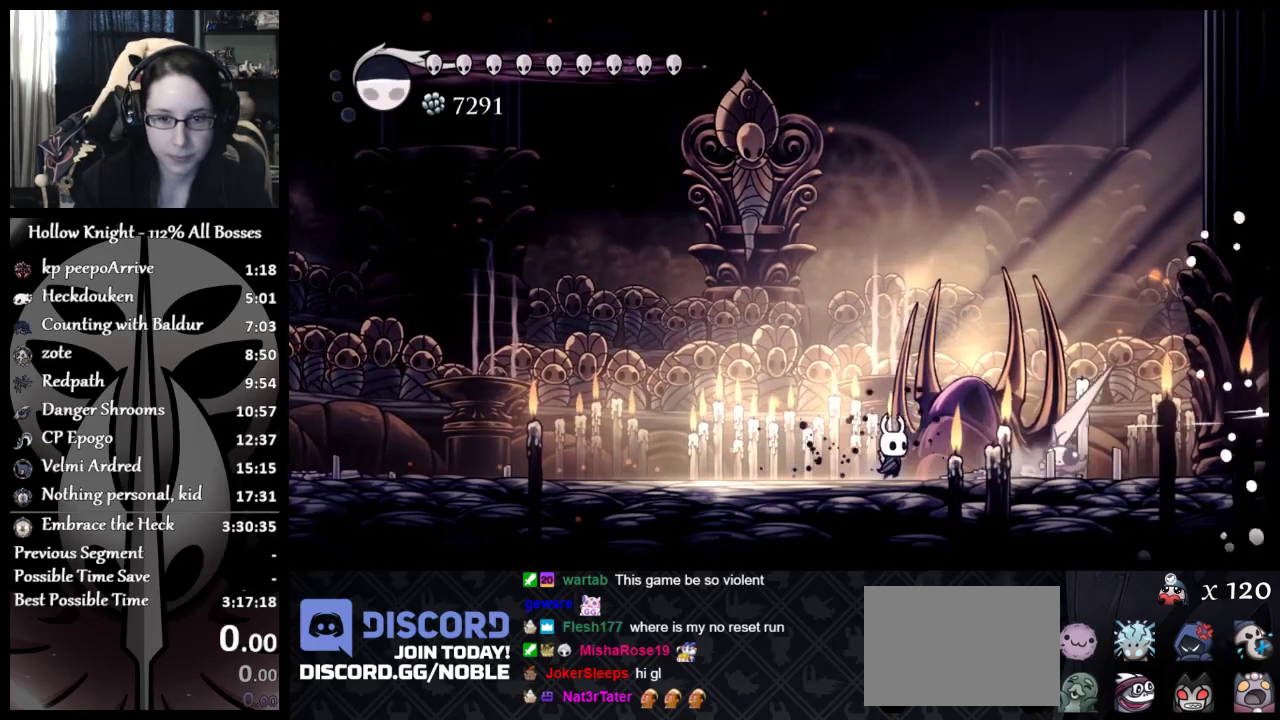
{"buttons": [], "left_stick": "left", "events": [[83, "X", "down"], [233, "X", "up"], [267, "left_stick", "left"]]}
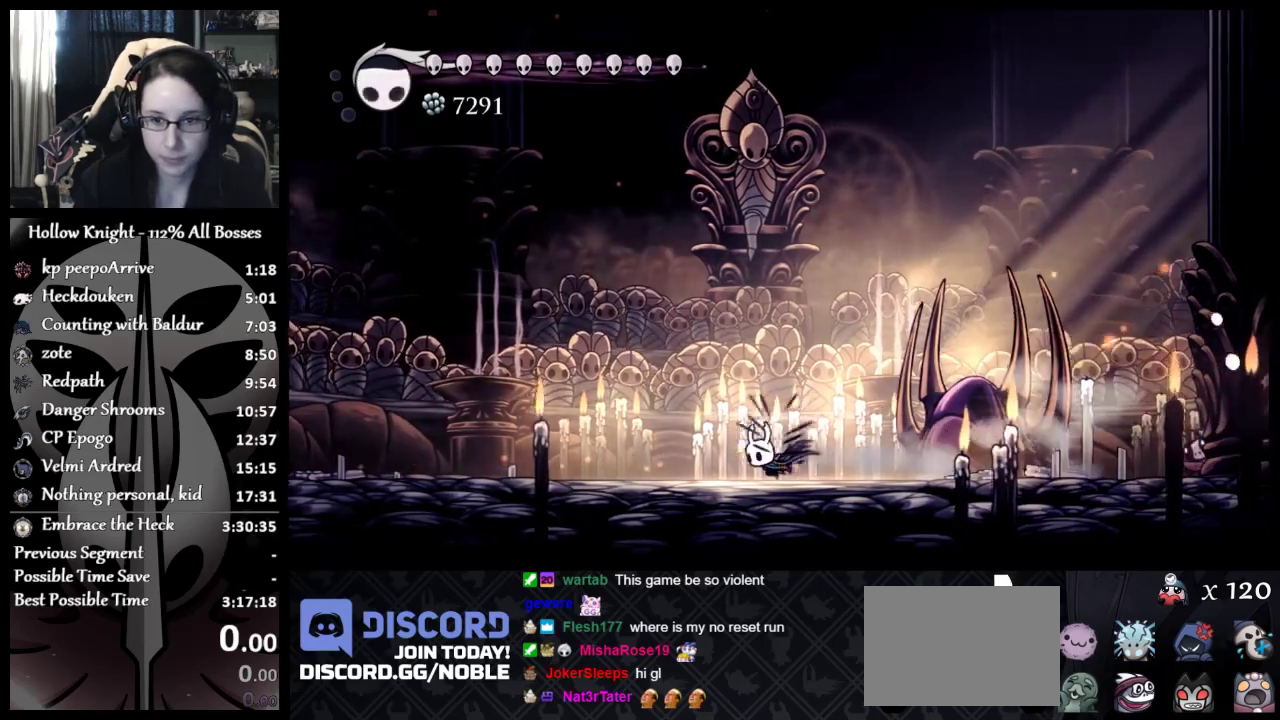
{"buttons": [], "left_stick": "left", "events": []}
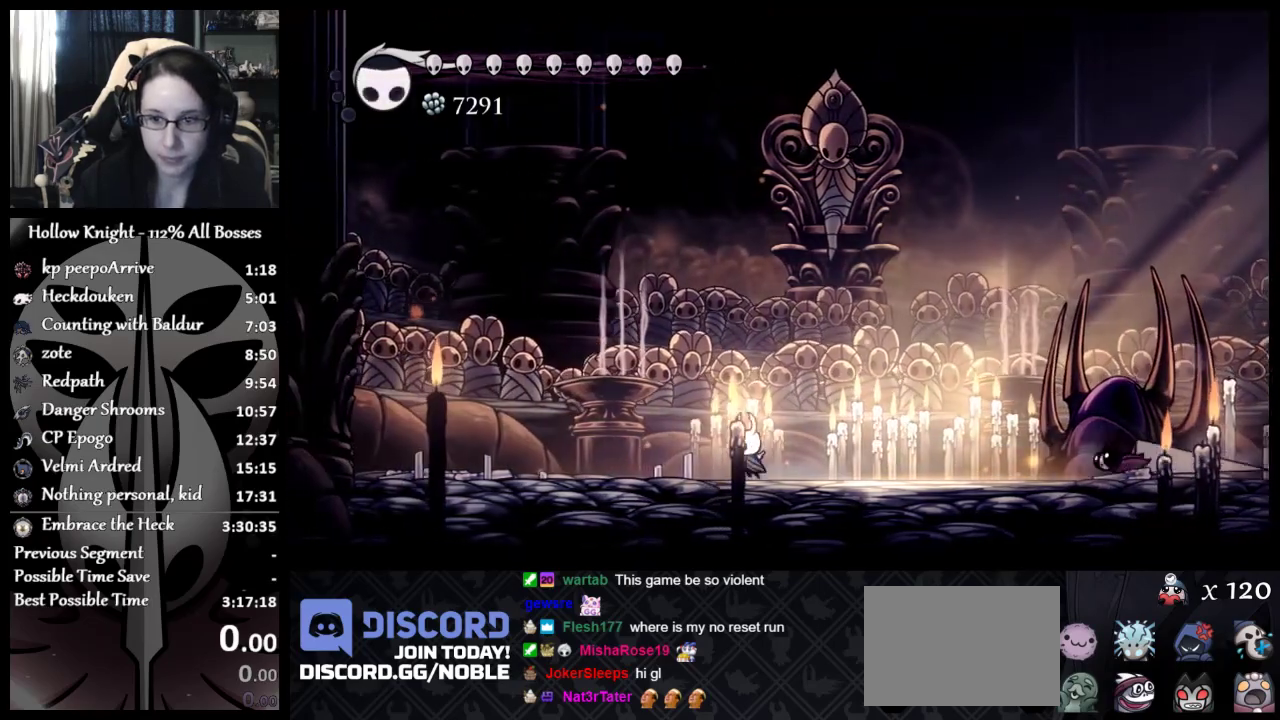
{"buttons": [], "left_stick": "left", "events": []}
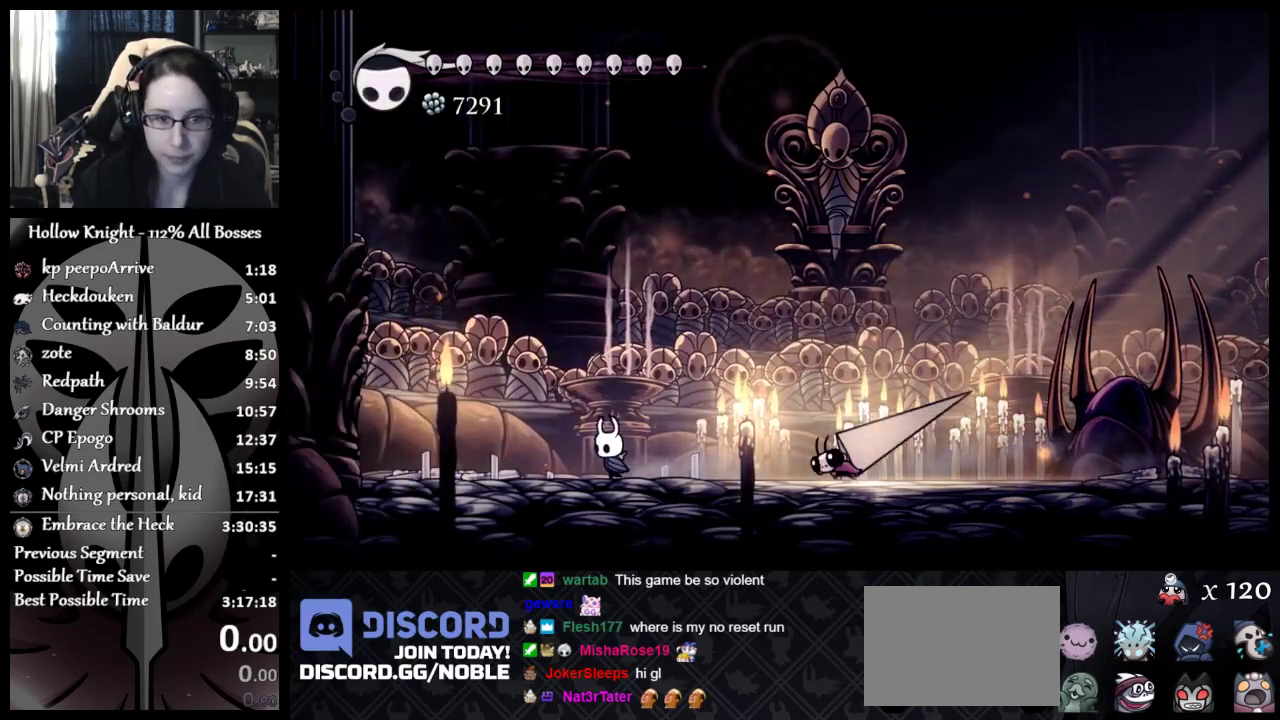
{"buttons": ["A"], "left_stick": "left", "events": [[50, "A", "down"], [334, "A", "up"], [384, "A", "down"]]}
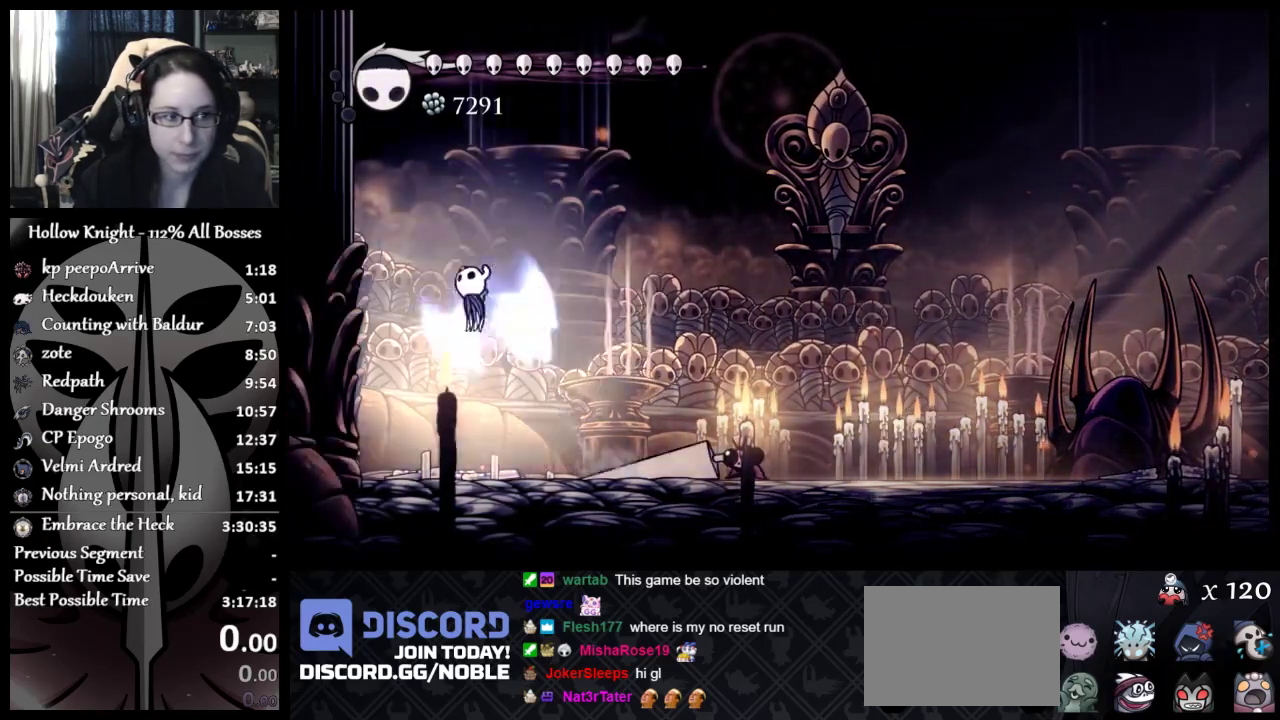
{"buttons": ["A"], "left_stick": "left", "events": [[400, "A", "up"], [467, "A", "down"]]}
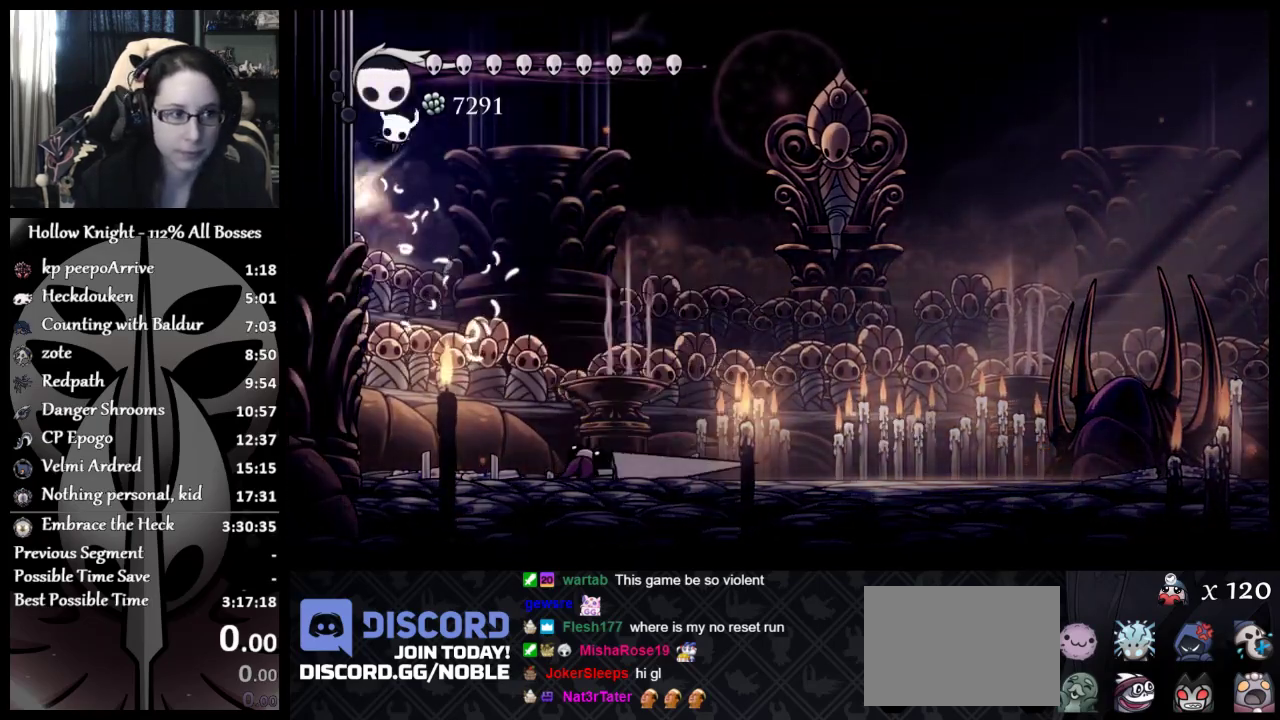
{"buttons": [], "left_stick": "right", "events": [[84, "left_stick", "right"], [367, "A", "up"]]}
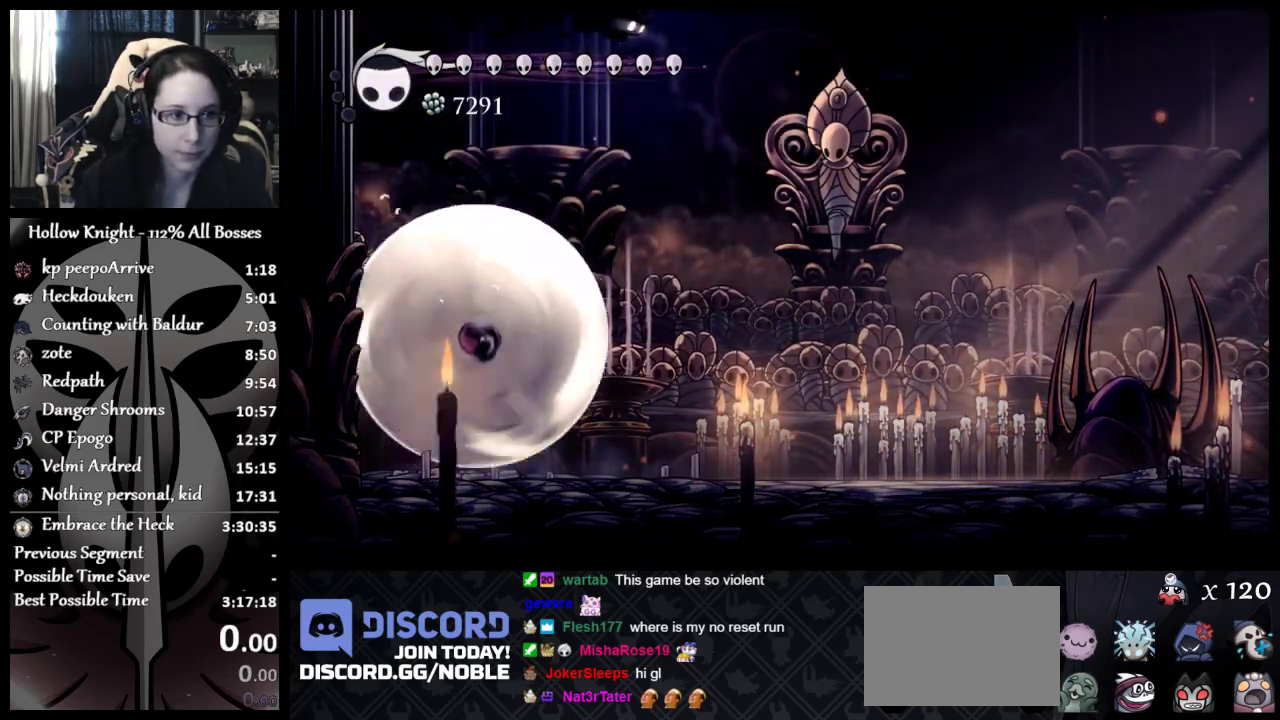
{"buttons": [], "left_stick": "left", "events": [[50, "left_stick", "center"], [116, "left_stick", "left"]]}
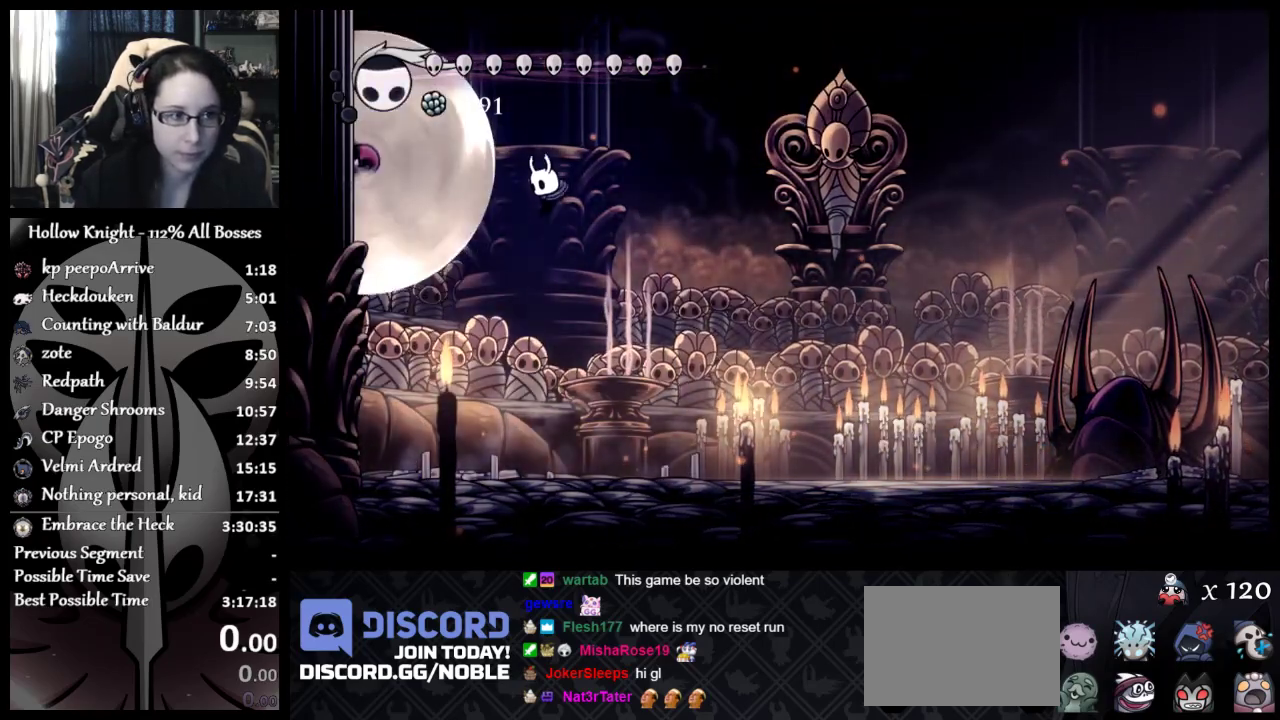
{"buttons": ["X"], "left_stick": "center", "events": [[167, "left_stick", "center"], [217, "left_stick", "left"], [267, "X", "down"], [367, "X", "up"], [417, "X", "down"], [417, "left_stick", "center"]]}
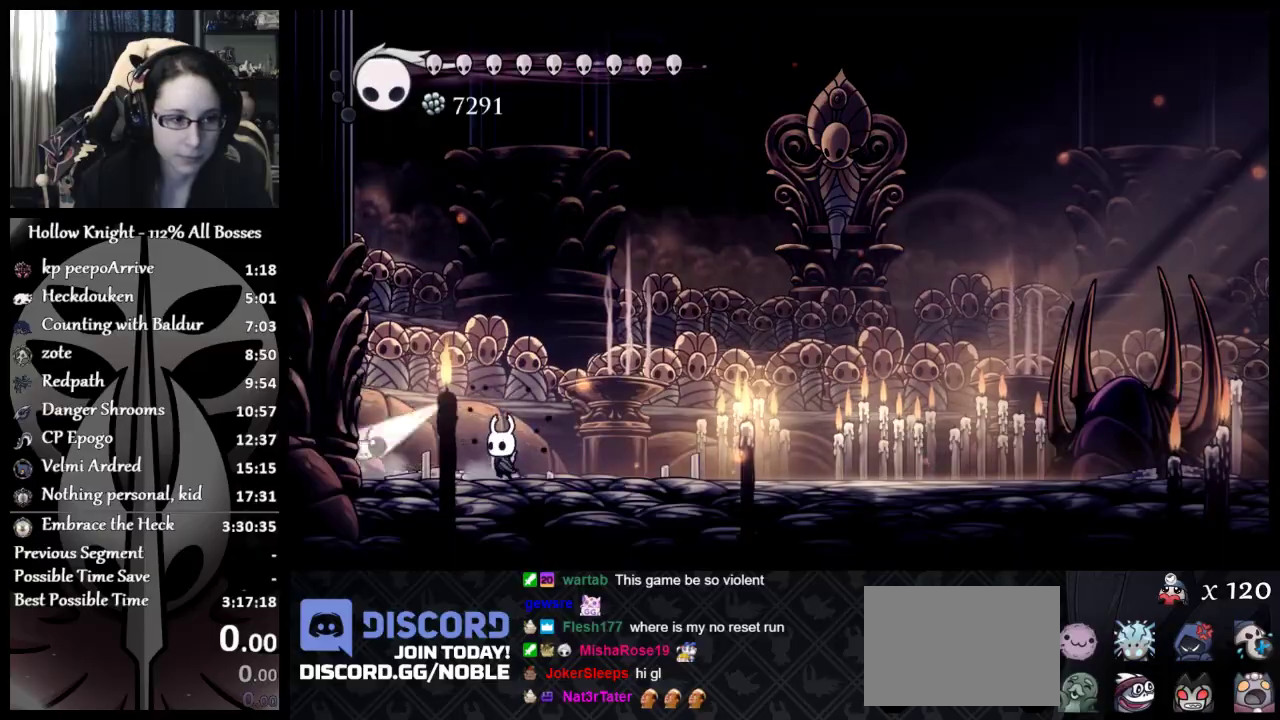
{"buttons": [], "left_stick": "right", "events": [[50, "X", "up"], [83, "left_stick", "left"], [116, "X", "down"], [216, "left_stick", "right"], [250, "X", "up"]]}
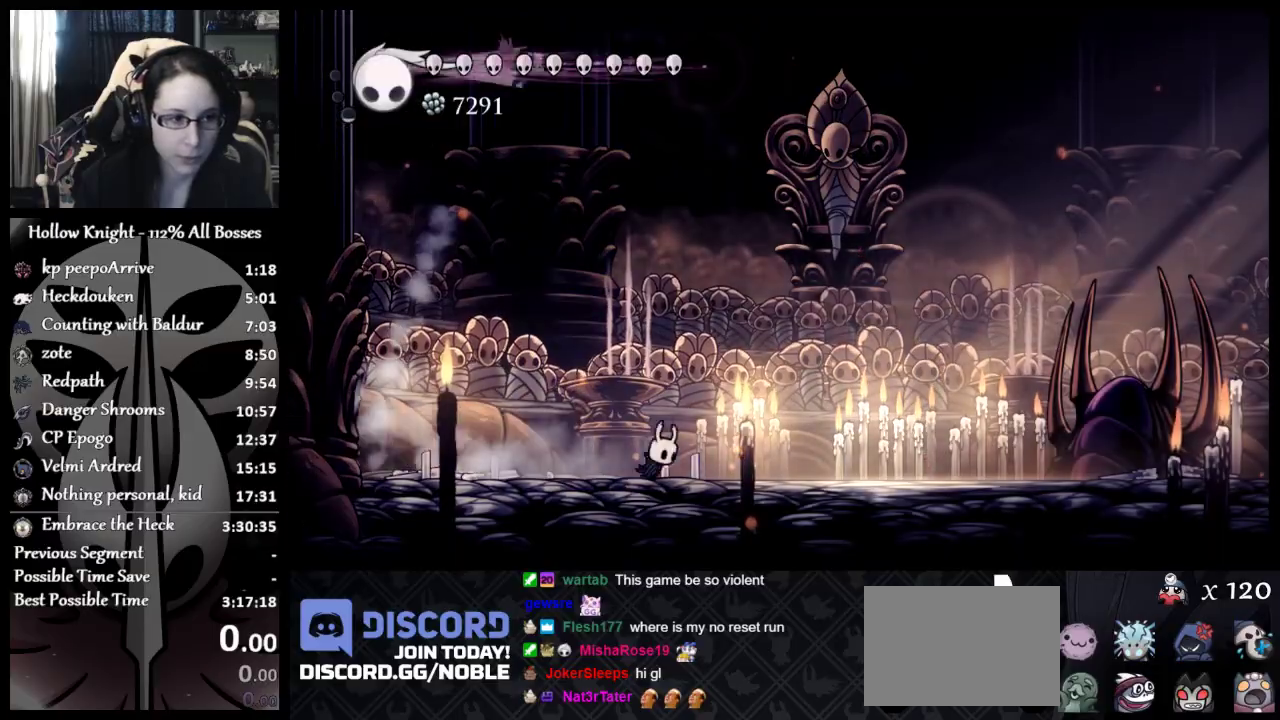
{"buttons": [], "left_stick": "up", "events": [[417, "left_stick", "up-left"], [501, "left_stick", "up"]]}
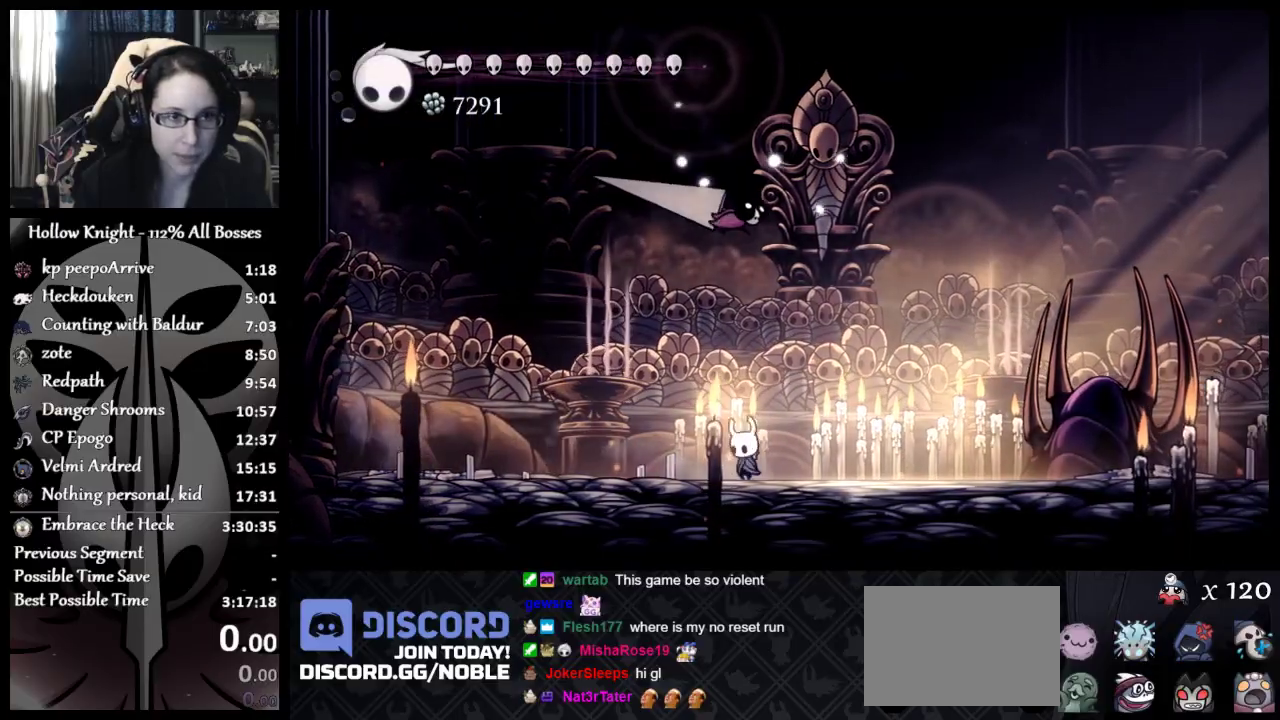
{"buttons": ["R2"], "left_stick": "up-right", "events": [[66, "A", "down"], [100, "R2", "down"], [216, "A", "up"], [216, "left_stick", "up-right"], [450, "R2", "up"], [500, "R2", "down"]]}
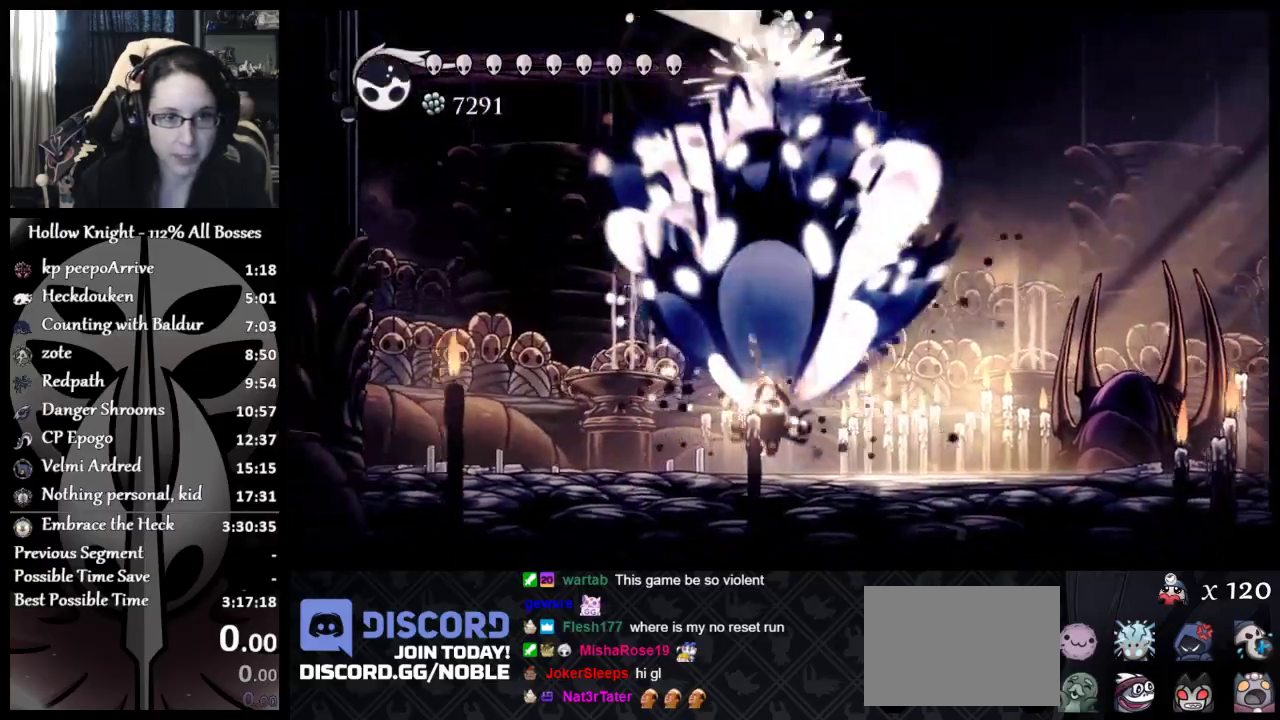
{"buttons": ["R2"], "left_stick": "up", "events": [[334, "R2", "up"], [401, "R2", "down"], [401, "left_stick", "up"], [451, "R2", "up"], [501, "R2", "down"]]}
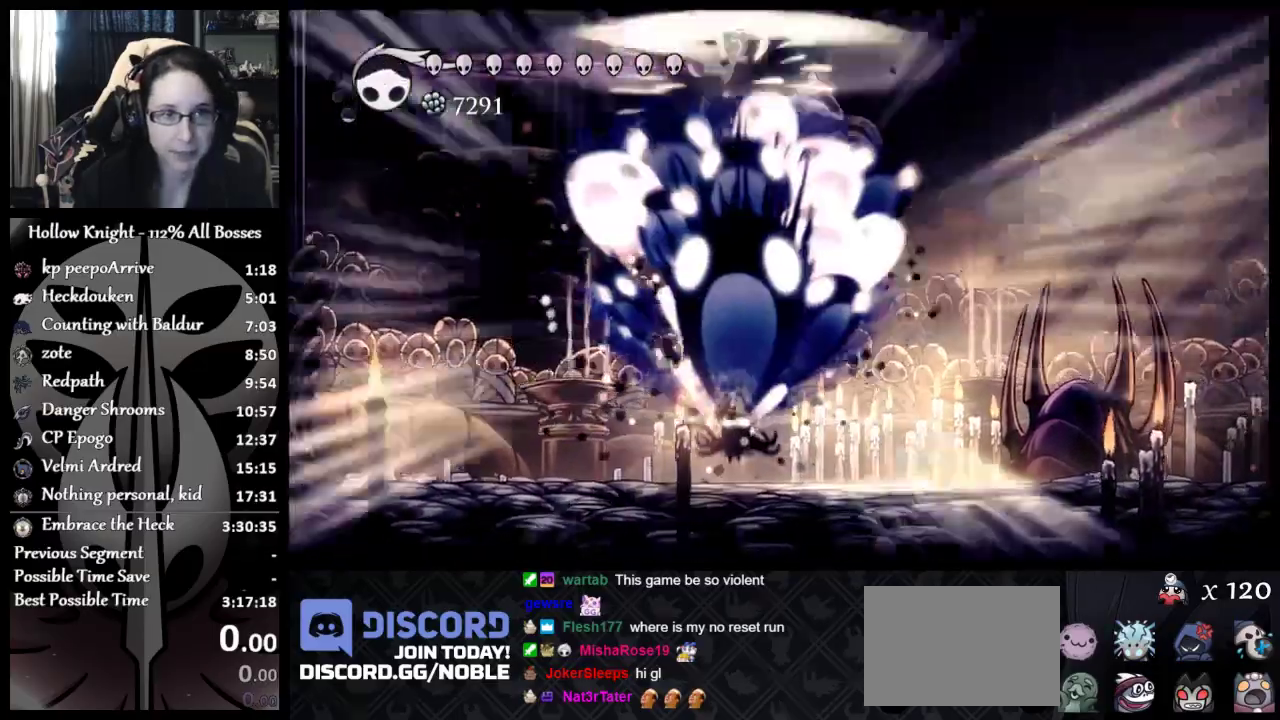
{"buttons": ["R2"], "left_stick": "up", "events": [[66, "R2", "up"], [116, "R2", "down"], [216, "R2", "up"], [367, "R2", "down"], [433, "R2", "up"], [500, "R2", "down"]]}
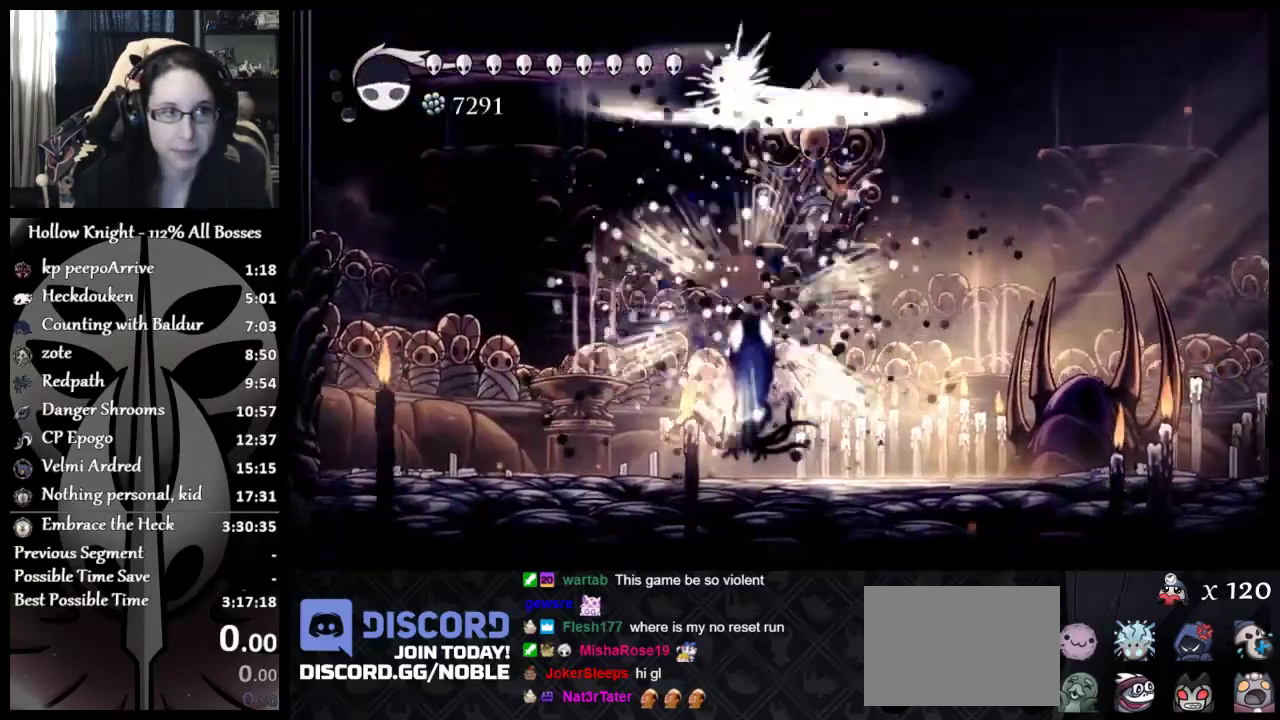
{"buttons": [], "left_stick": "up", "events": [[484, "R2", "up"]]}
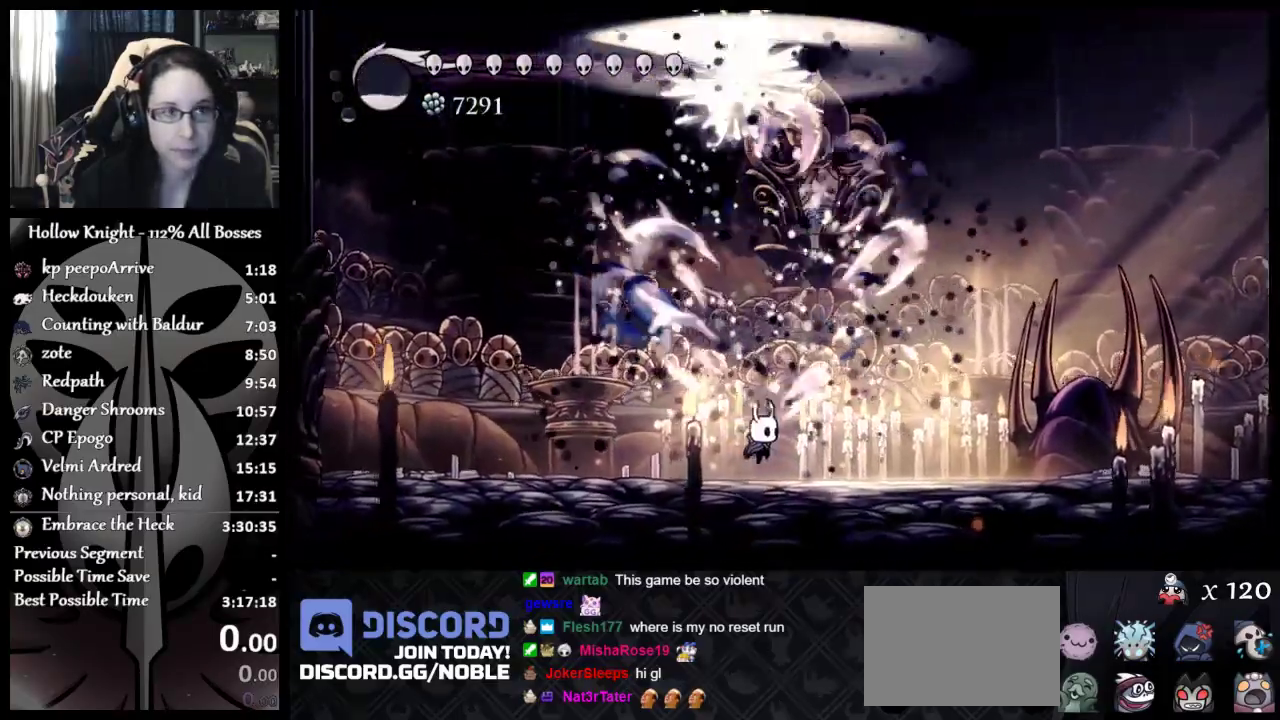
{"buttons": ["R2"], "left_stick": "up", "events": [[33, "R2", "down"], [116, "R2", "up"], [166, "R2", "down"], [233, "R2", "up"], [283, "R2", "down"]]}
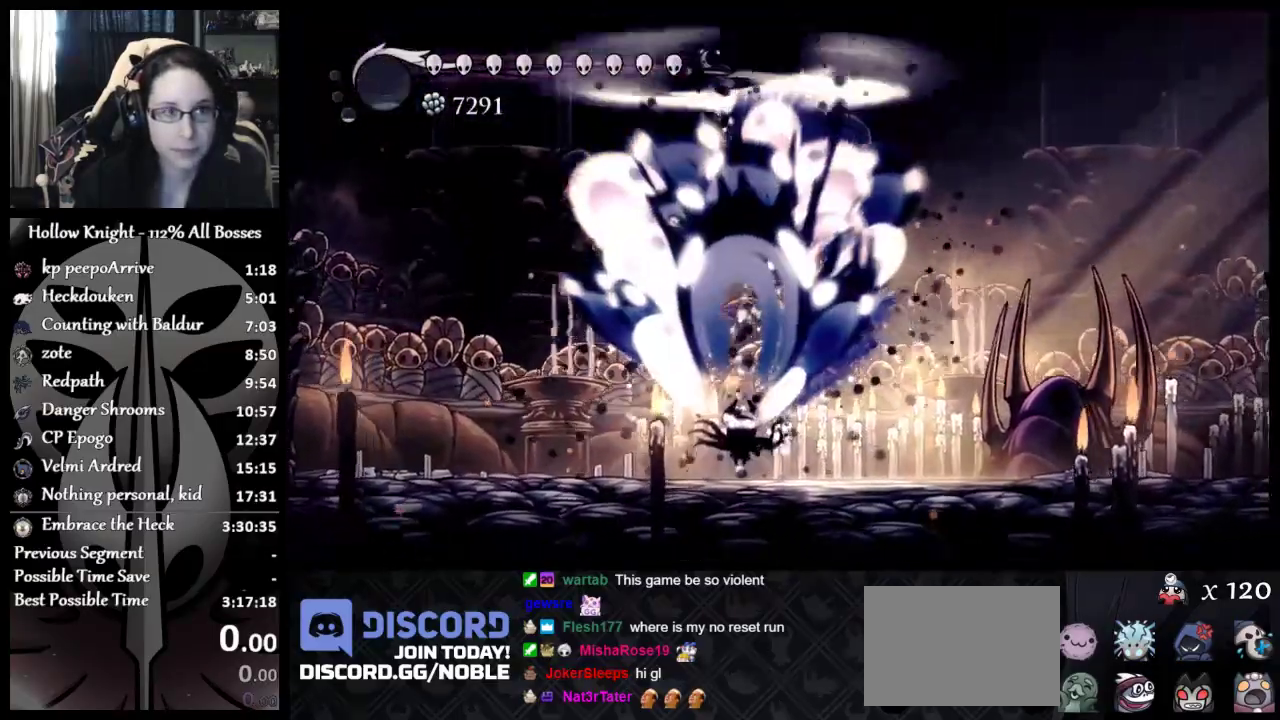
{"buttons": [], "left_stick": "right", "events": [[200, "R2", "up"], [250, "left_stick", "up-right"], [334, "left_stick", "right"]]}
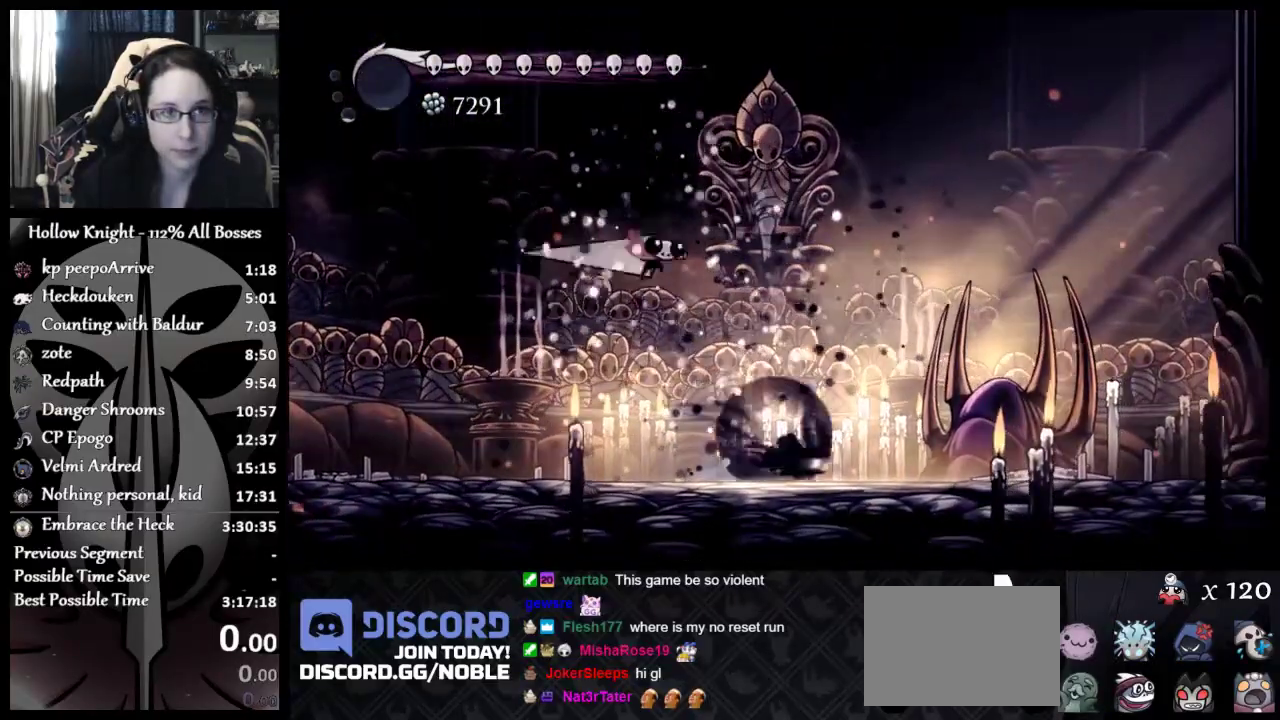
{"buttons": [], "left_stick": "left", "events": [[66, "left_stick", "down-right"], [166, "left_stick", "left"]]}
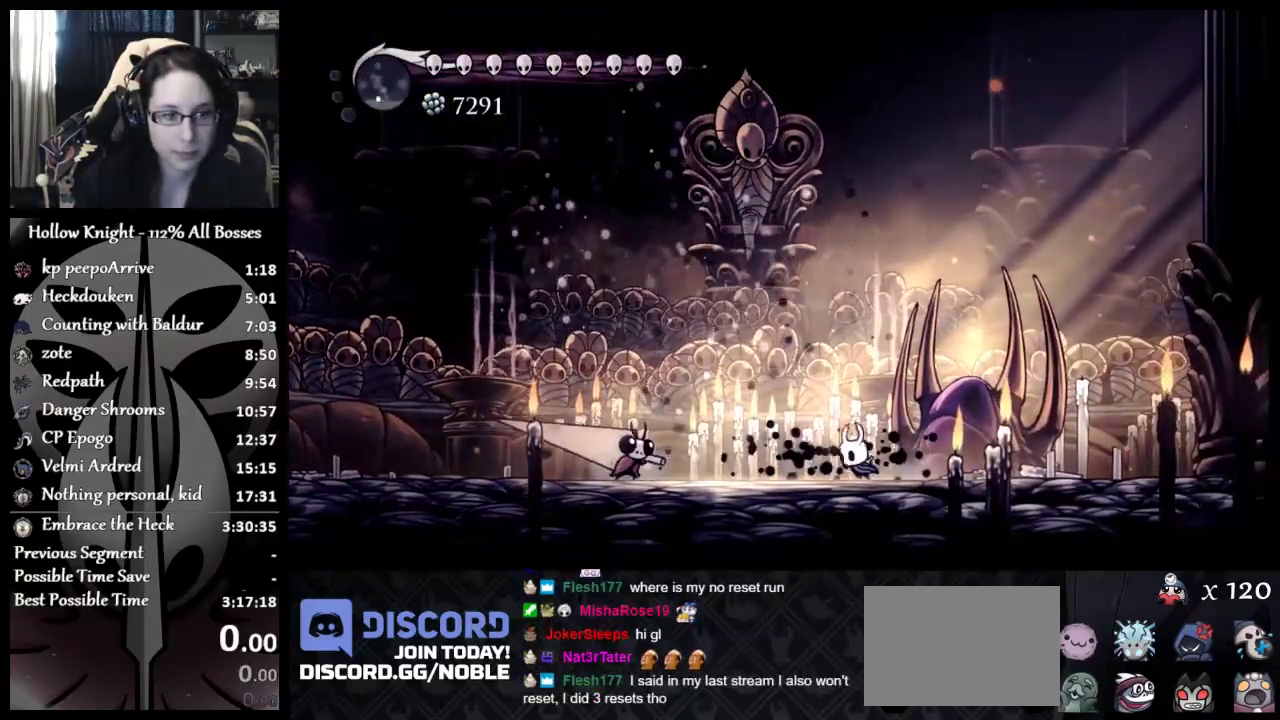
{"buttons": [], "left_stick": "right", "events": [[284, "X", "down"], [350, "left_stick", "right"], [417, "X", "up"]]}
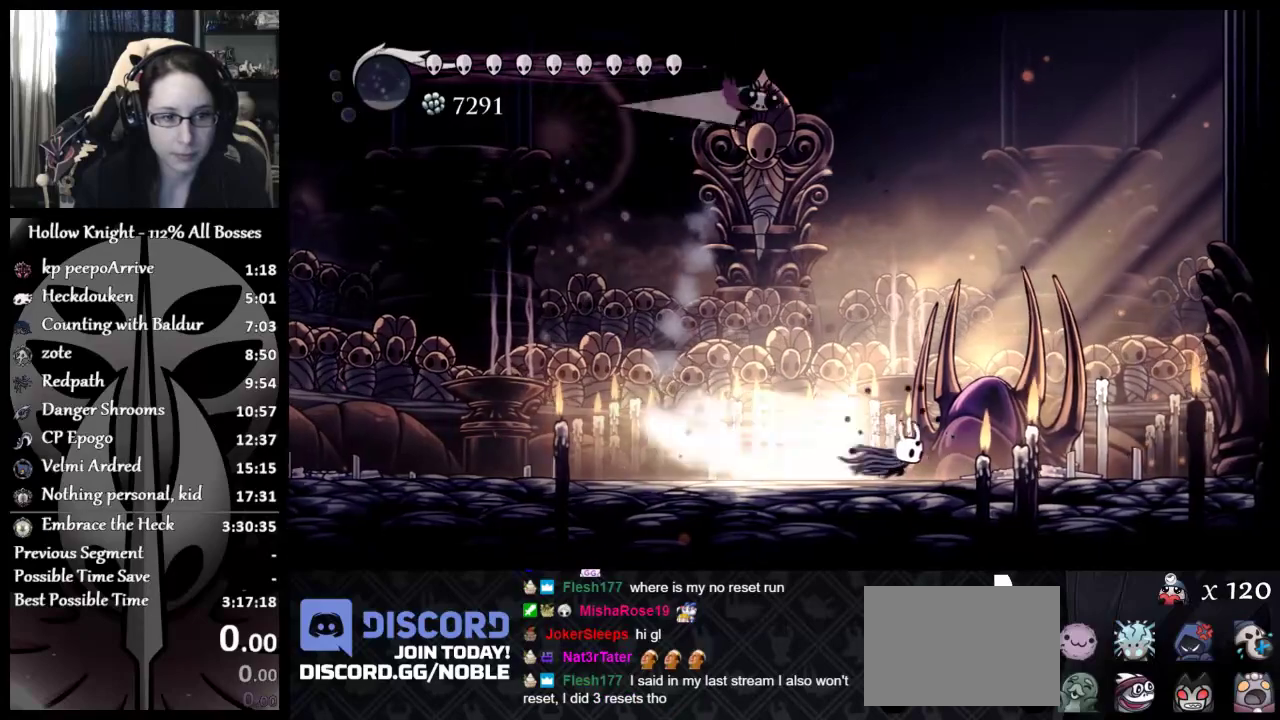
{"buttons": ["A"], "left_stick": "right", "events": [[417, "A", "down"]]}
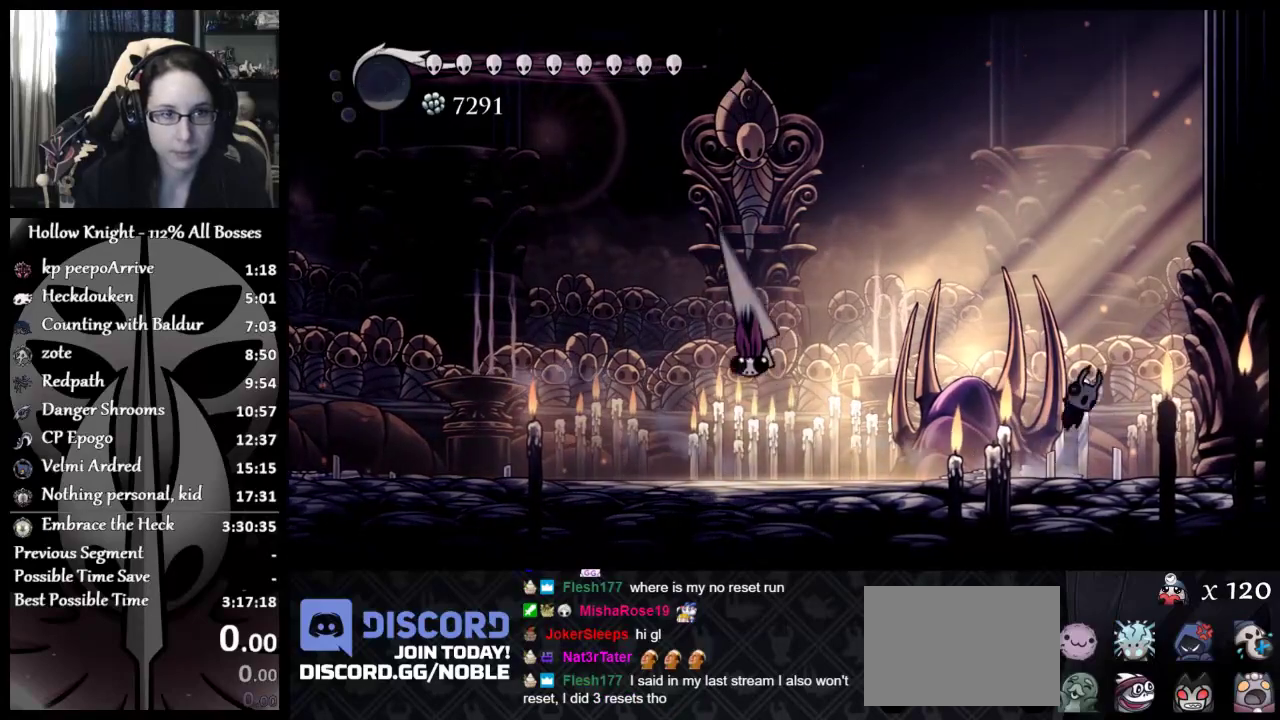
{"buttons": [], "left_stick": "right", "events": [[67, "A", "up"], [184, "left_stick", "left"], [434, "left_stick", "right"]]}
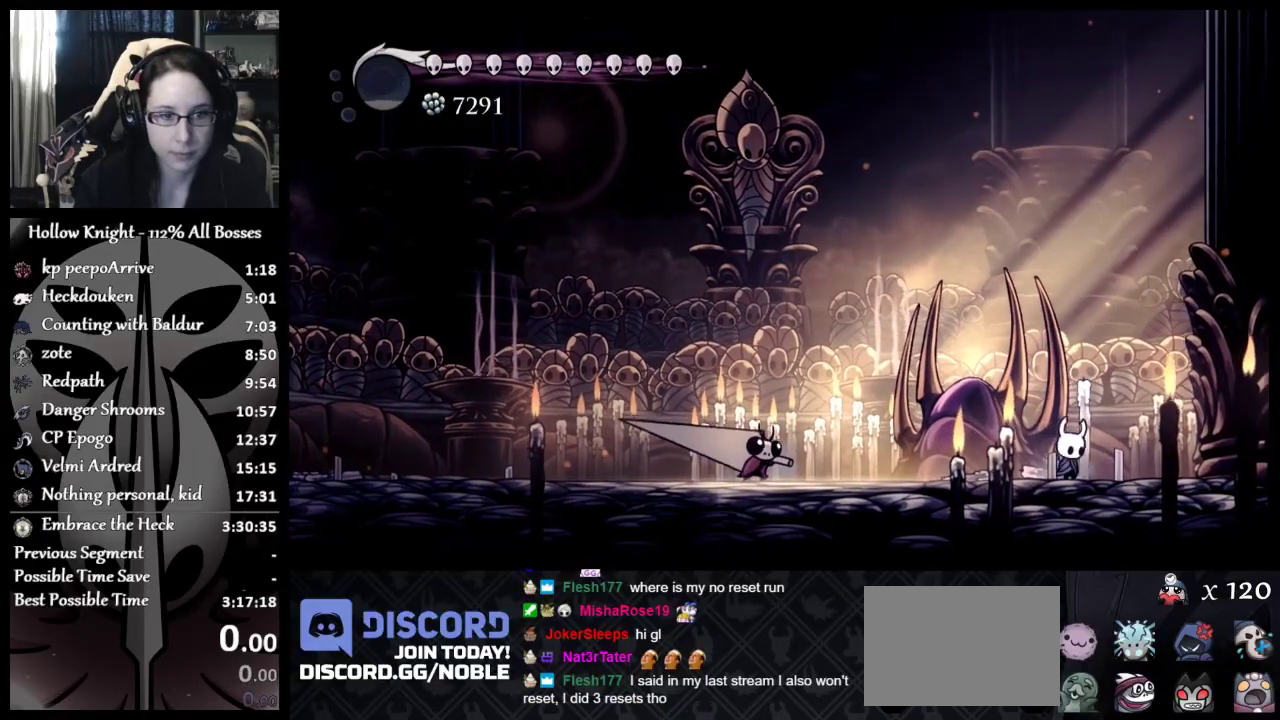
{"buttons": ["A"], "left_stick": "right", "events": [[33, "A", "down"], [83, "left_stick", "center"], [166, "A", "up"], [166, "left_stick", "left"], [233, "left_stick", "center"], [350, "left_stick", "right"], [467, "A", "down"]]}
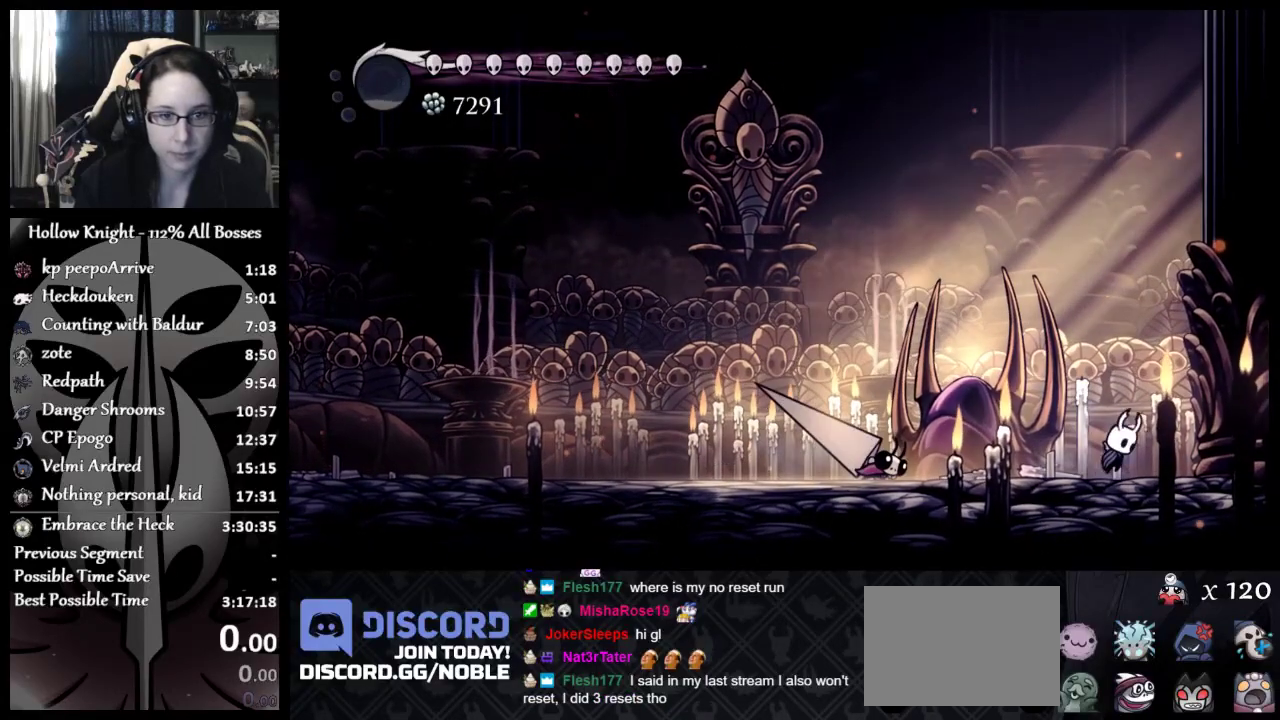
{"buttons": ["A"], "left_stick": "right", "events": []}
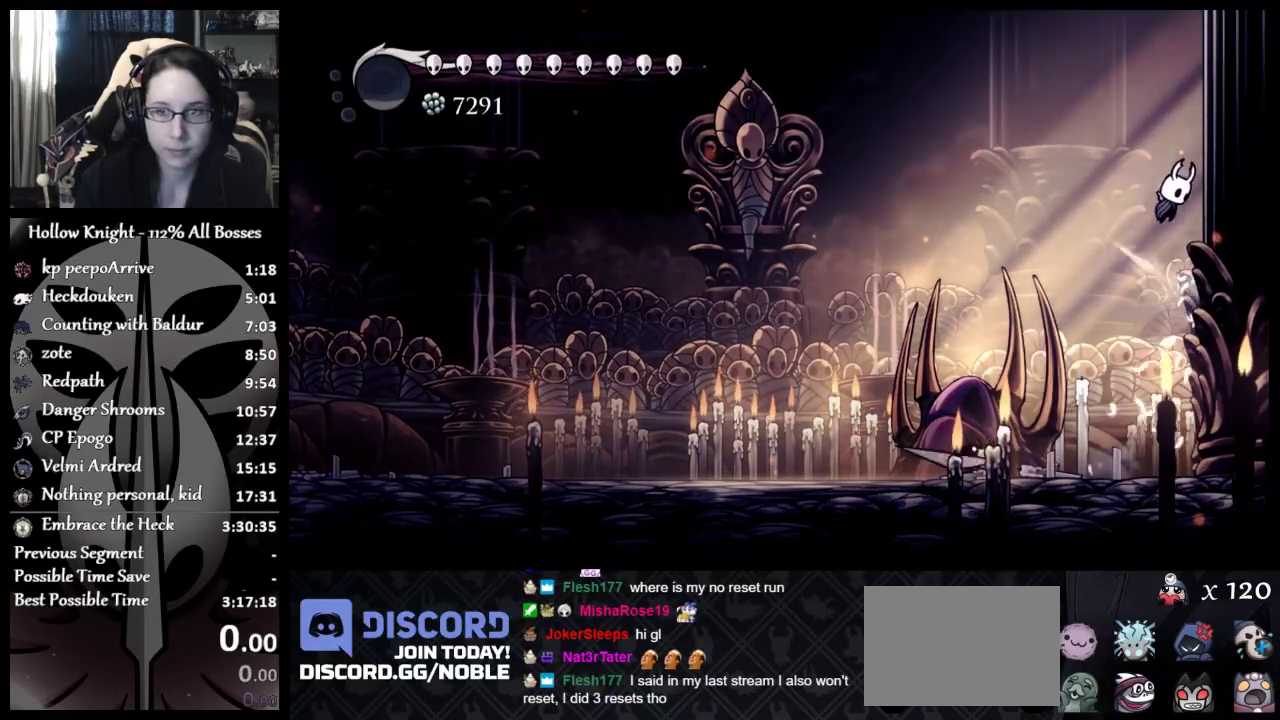
{"buttons": [], "left_stick": "left", "events": [[83, "A", "up"], [183, "A", "down"], [300, "left_stick", "left"], [400, "A", "up"]]}